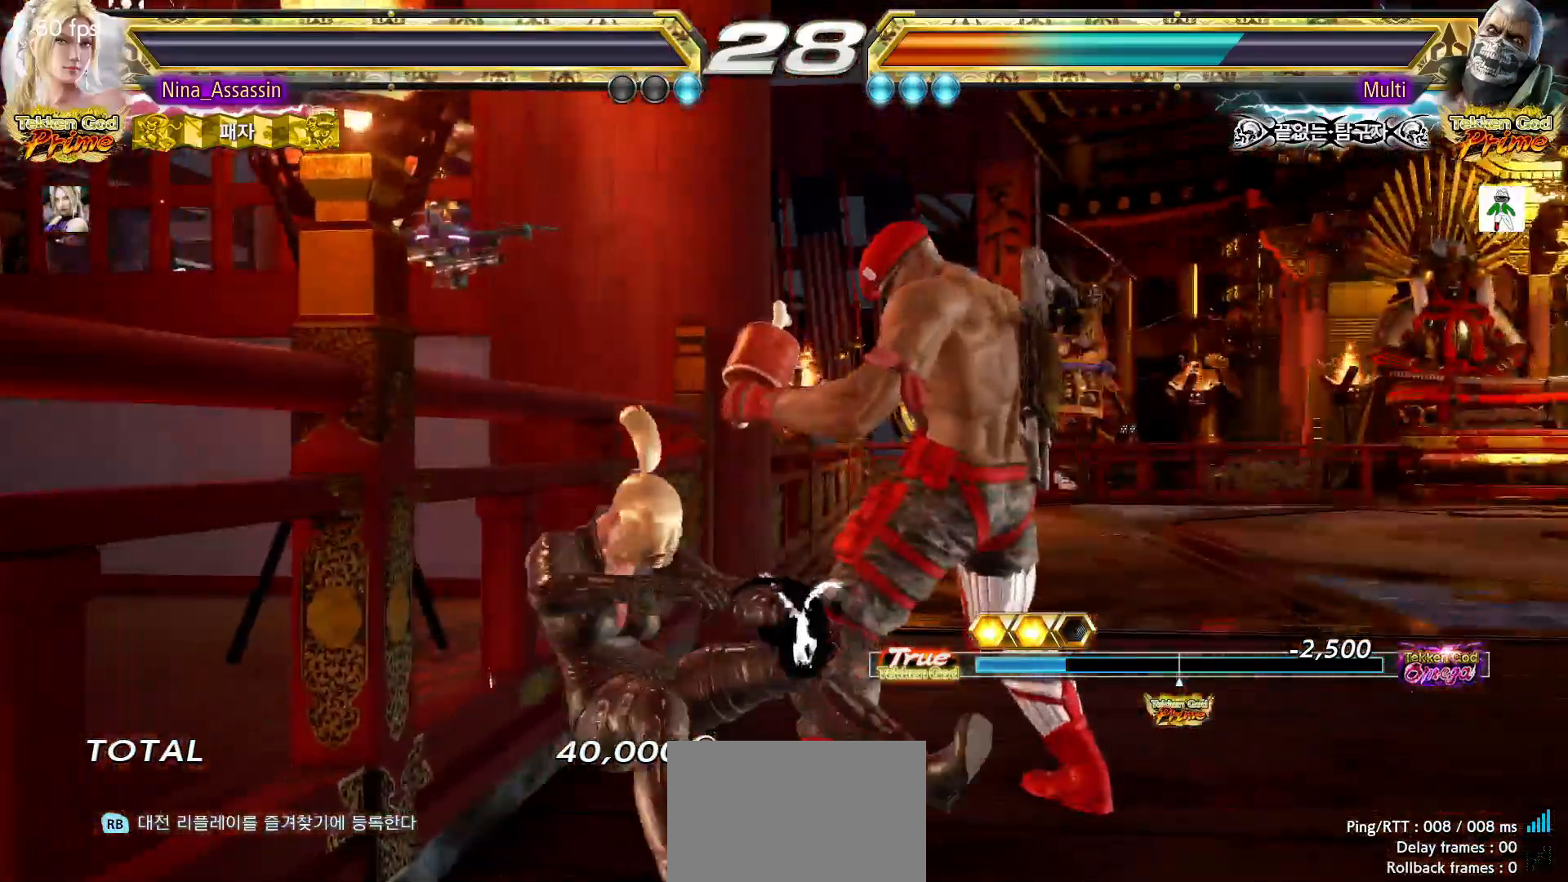
Gameplay with a controller (arcade stick); each line is a JSON object with the inputs held at the frame after it. "events" lists button and stick changes between this image and that frame as [ms after this image, input, new state], when the widget could be followed in between. Not read: L3 R3.
{"buttons": ["START"], "left_stick": "center"}
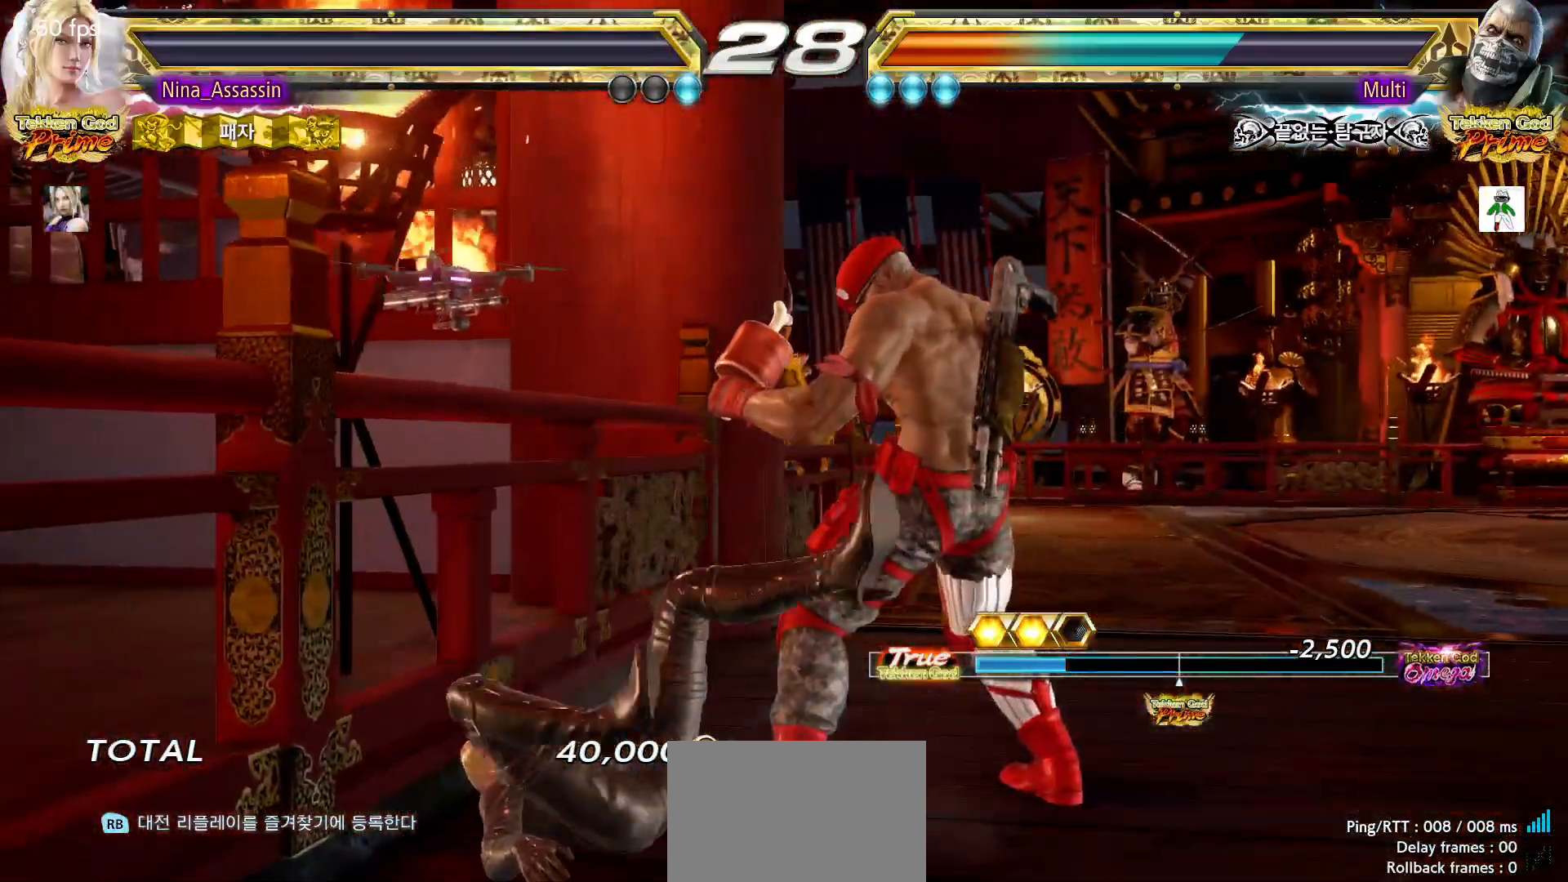
{"buttons": ["START"], "left_stick": "center"}
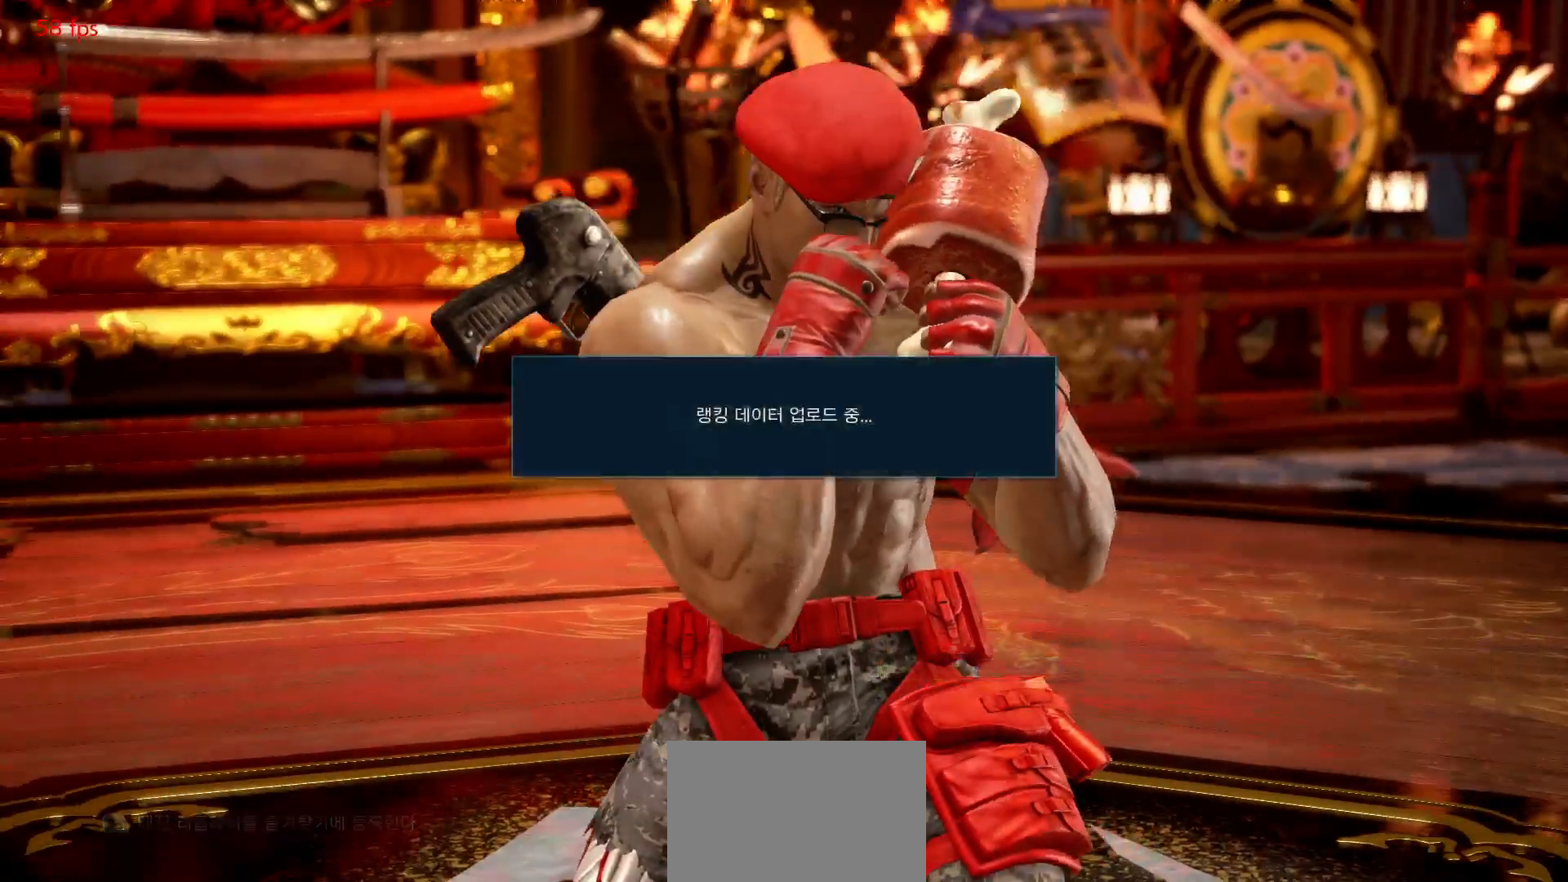
{"buttons": ["START"], "left_stick": "center", "events": [[50, "START", "up"], [100, "START", "down"], [150, "START", "up"], [200, "START", "down"], [233, "START", "up"], [283, "START", "down"], [333, "START", "up"], [383, "START", "down"], [433, "START", "up"], [483, "START", "down"]]}
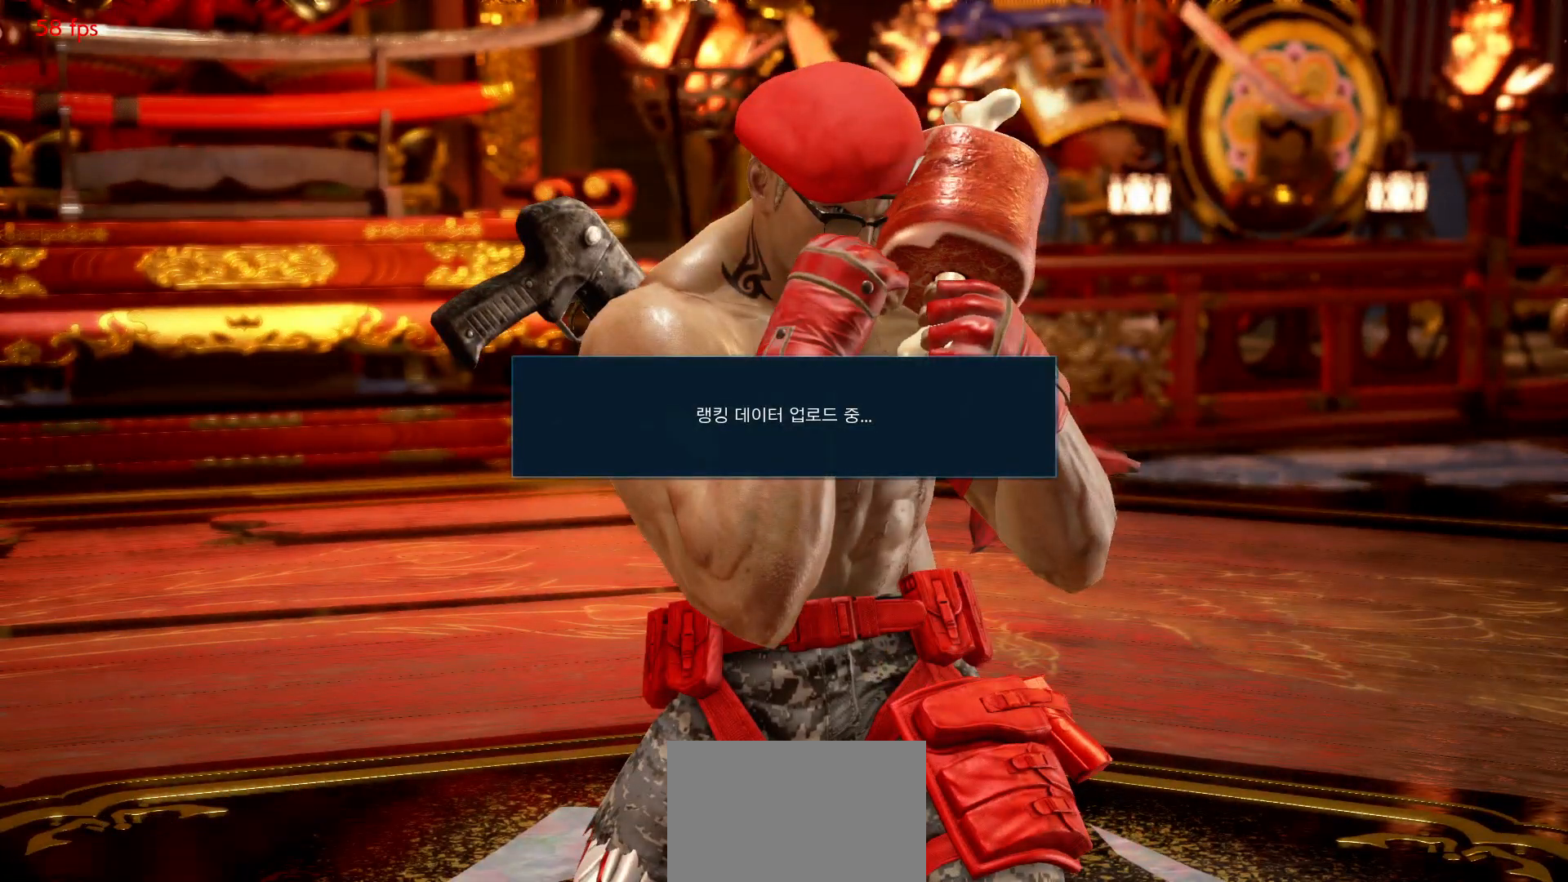
{"buttons": ["START"], "left_stick": "center", "events": [[33, "START", "up"], [83, "START", "down"], [117, "START", "up"], [183, "START", "down"], [233, "START", "up"], [283, "START", "down"], [317, "START", "up"], [367, "START", "down"], [417, "START", "up"], [467, "START", "down"]]}
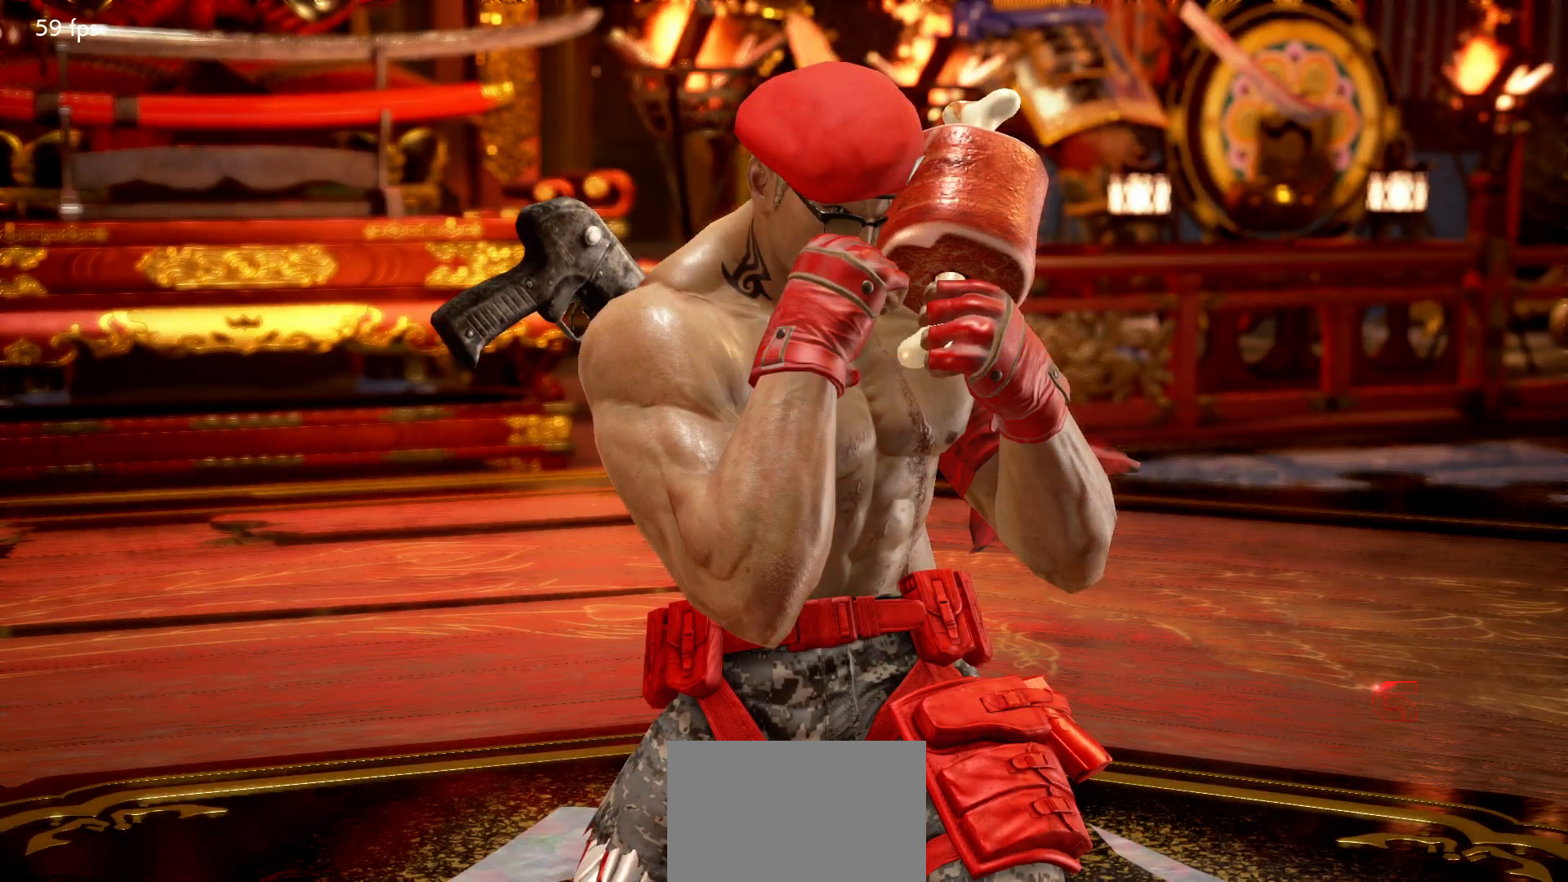
{"buttons": [], "left_stick": "center"}
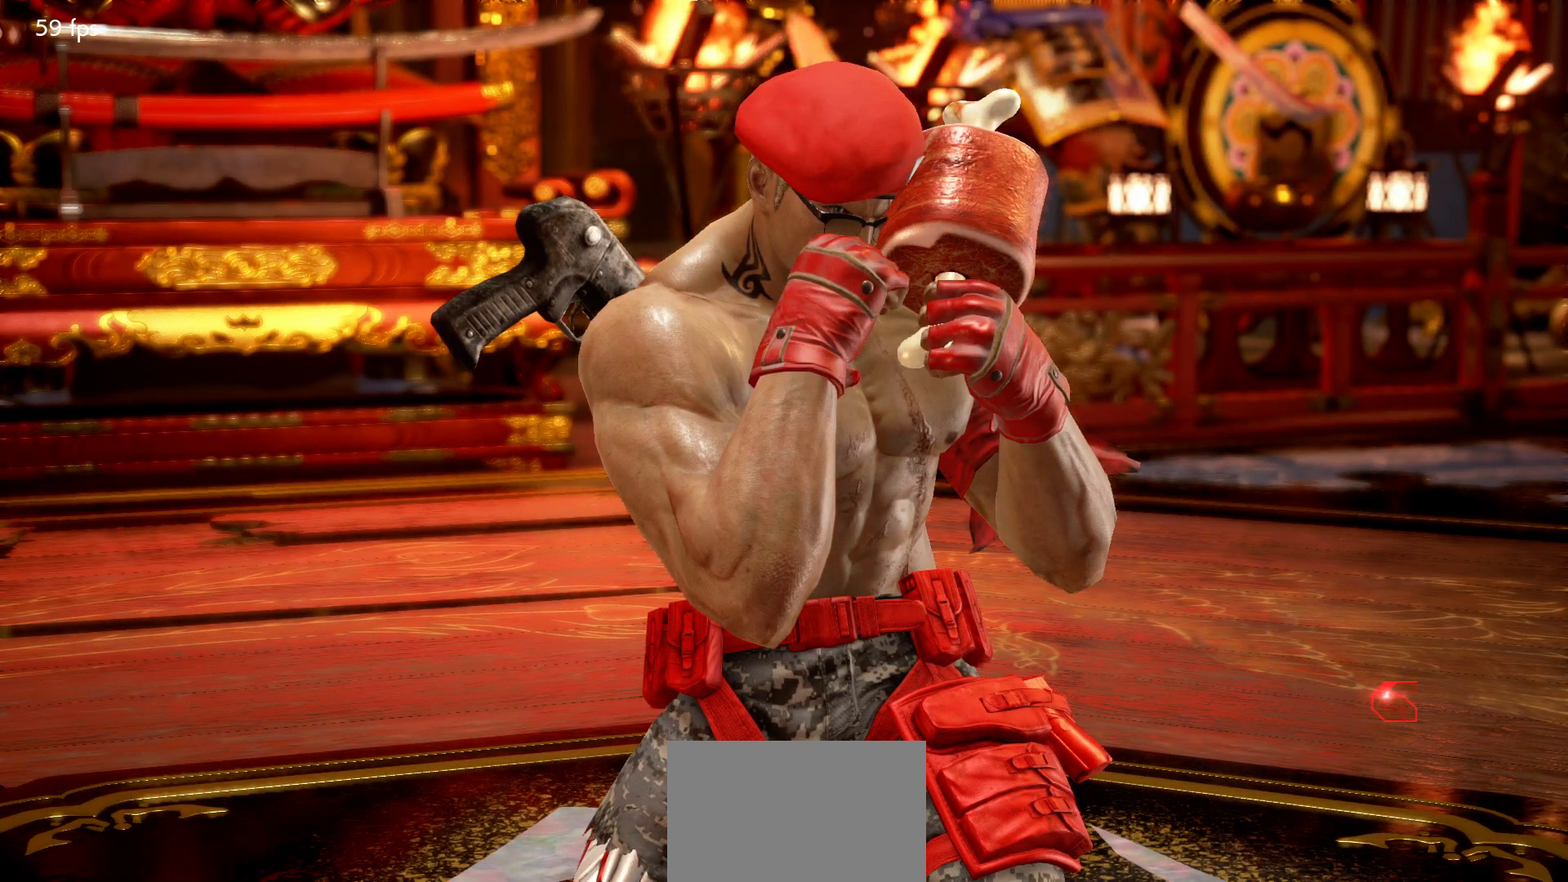
{"buttons": ["CROSS"], "left_stick": "center", "events": [[50, "CROSS", "down"], [67, "CROSS", "up"], [133, "CROSS", "down"], [183, "CROSS", "up"], [217, "CROSS", "down"], [250, "CROSS", "up"], [317, "CROSS", "down"], [367, "CROSS", "up"], [383, "CROSS", "down"], [433, "CROSS", "up"], [500, "CROSS", "down"]]}
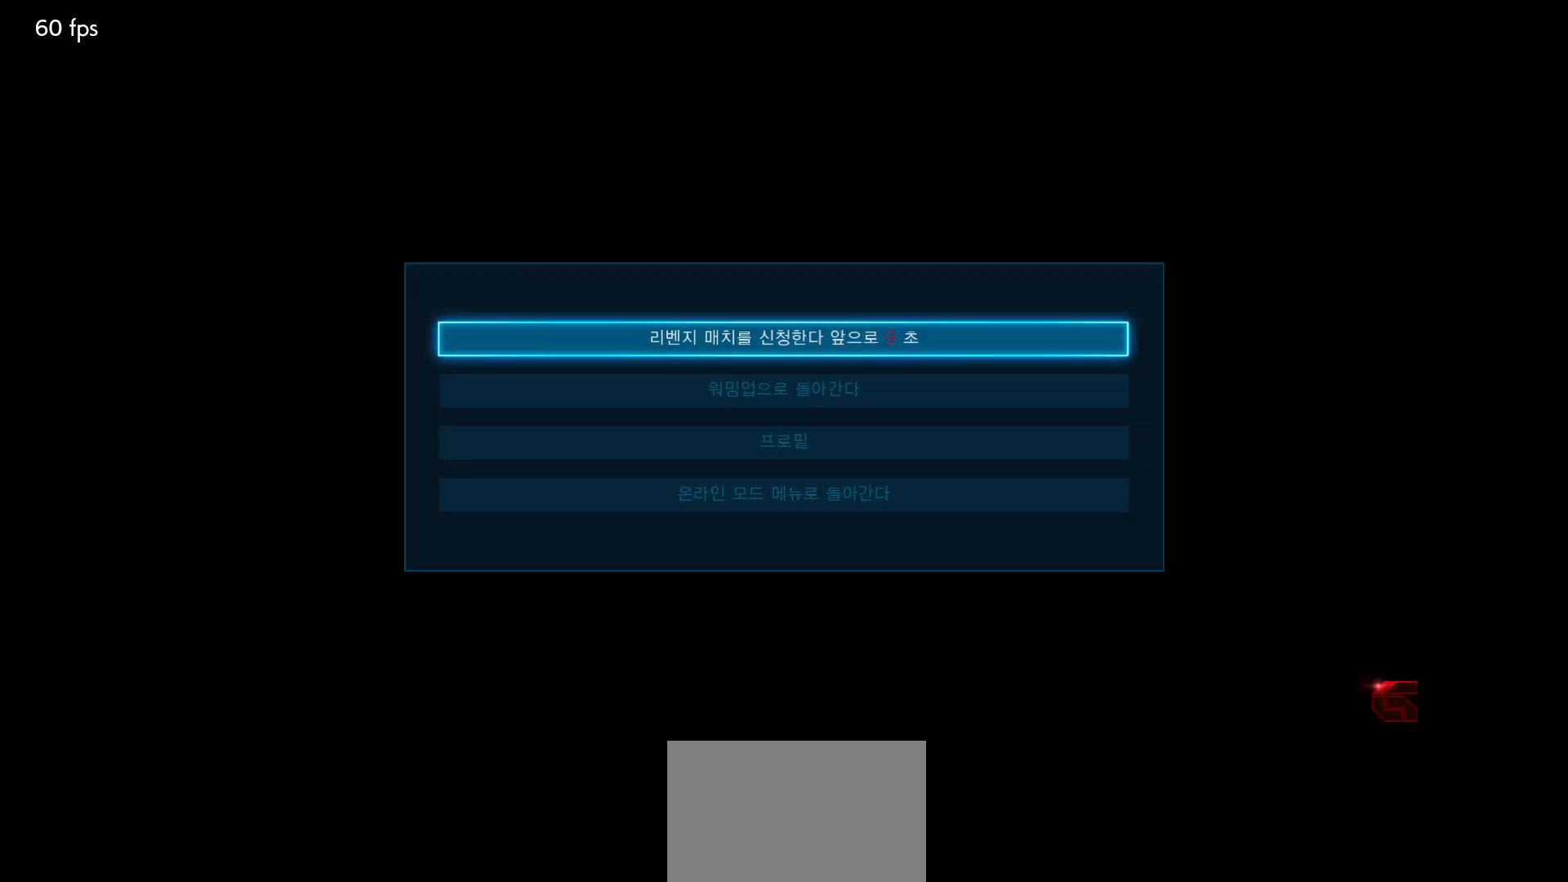
{"buttons": [], "left_stick": "center", "events": [[50, "CROSS", "up"], [67, "CROSS", "down"], [100, "CROSS", "up"], [167, "CROSS", "down"], [233, "CROSS", "up"], [333, "CROSS", "down"], [400, "CROSS", "up"]]}